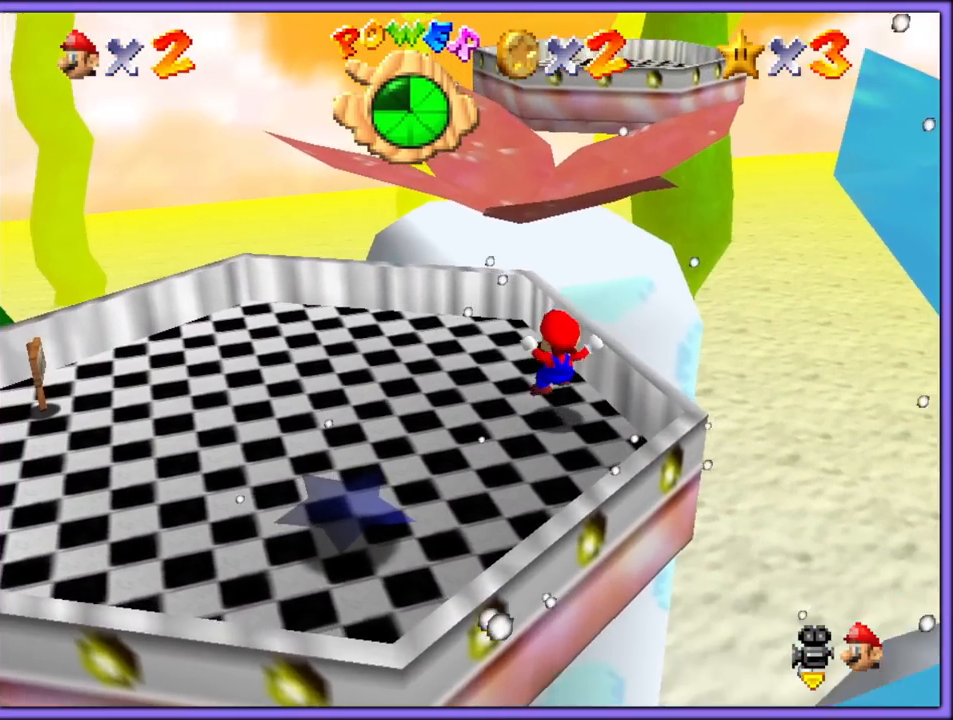
Gameplay with a controller (Nintendo layout); each line is a JSON object with the inputs held at the frame after it. "button_events" lists button changes between this image and that frame as [ms after this image, input, new state], when the widget could be followed in between (sticks are given only as held states). Not read: L1 L3 R3.
{"buttons": ["C_DOWN", "C_RIGHT"], "left_stick": "left", "button_events": [[133, "C_UP", "down"], [233, "C_RIGHT", "down"], [250, "C_RIGHT", "up"], [250, "C_UP", "up"], [433, "C_DOWN", "down"], [467, "C_RIGHT", "down"]]}
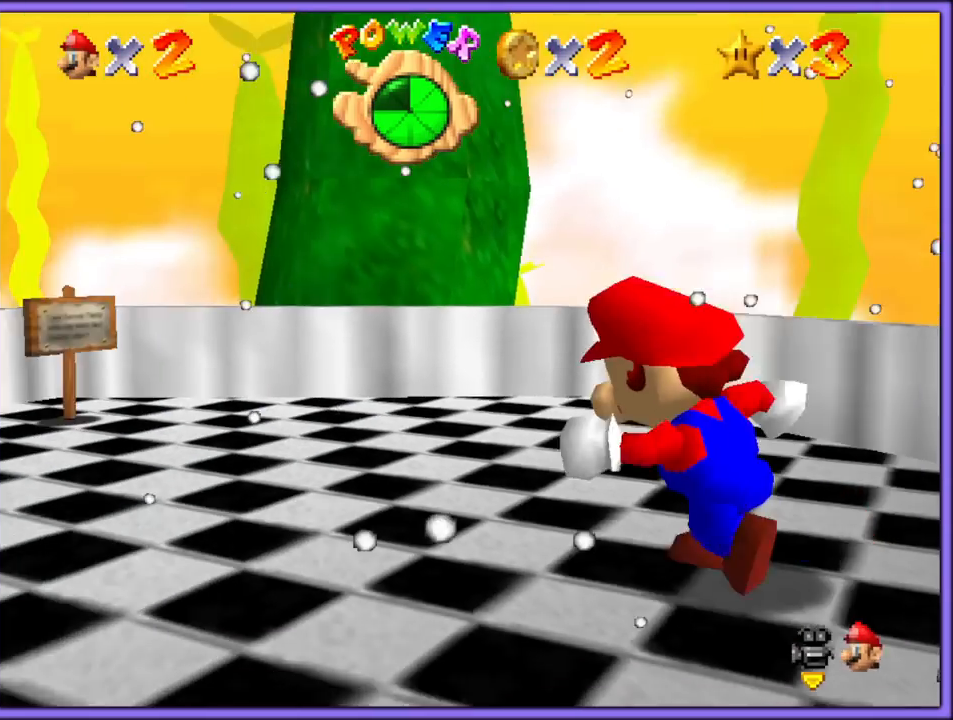
{"buttons": [], "left_stick": "center", "button_events": [[67, "C_RIGHT", "up"], [83, "C_DOWN", "up"], [250, "C_RIGHT", "down"], [383, "C_RIGHT", "up"]]}
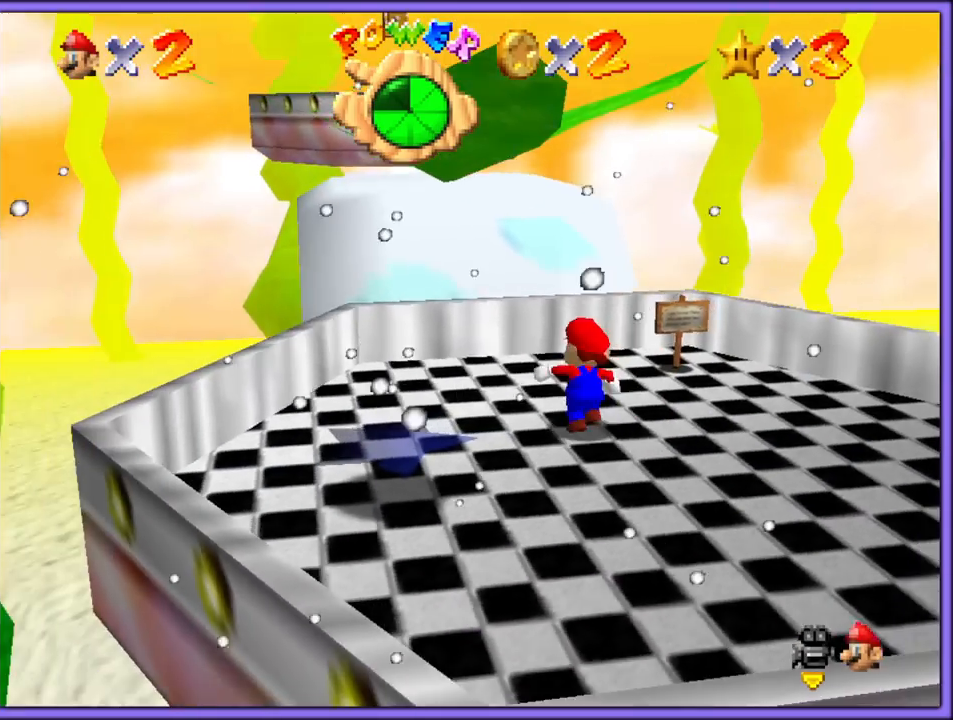
{"buttons": [], "left_stick": "down", "button_events": [[100, "C_RIGHT", "down"], [200, "C_RIGHT", "up"], [317, "C_RIGHT", "down"], [450, "C_RIGHT", "up"]]}
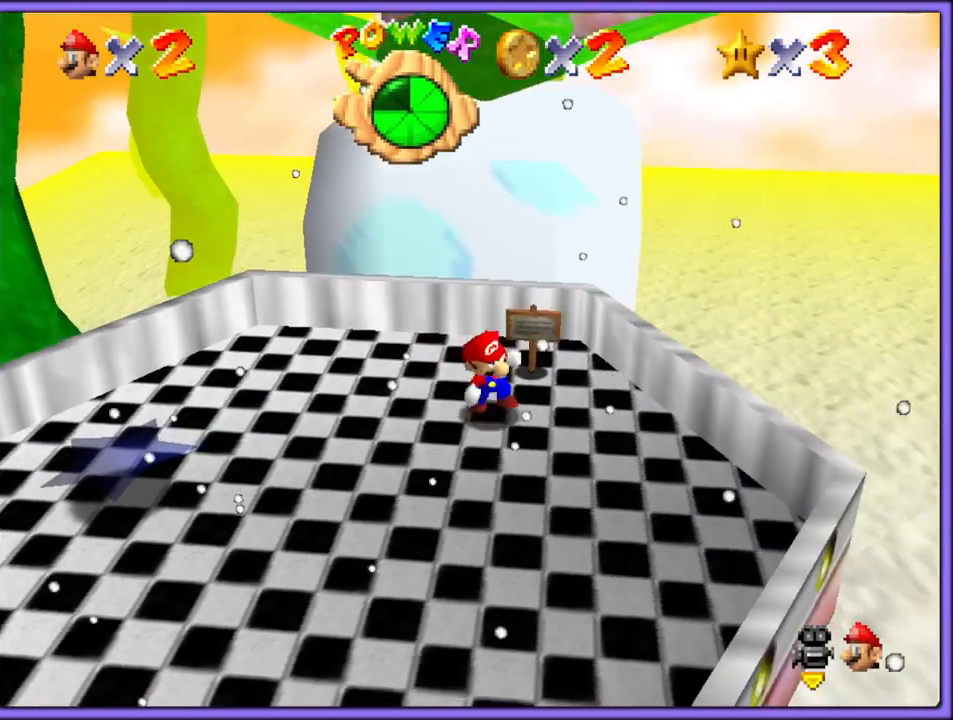
{"buttons": [], "left_stick": "right", "button_events": [[17, "C_RIGHT", "down"], [100, "C_RIGHT", "up"], [183, "C_RIGHT", "down"], [250, "C_RIGHT", "up"], [350, "C_RIGHT", "down"], [417, "C_RIGHT", "up"]]}
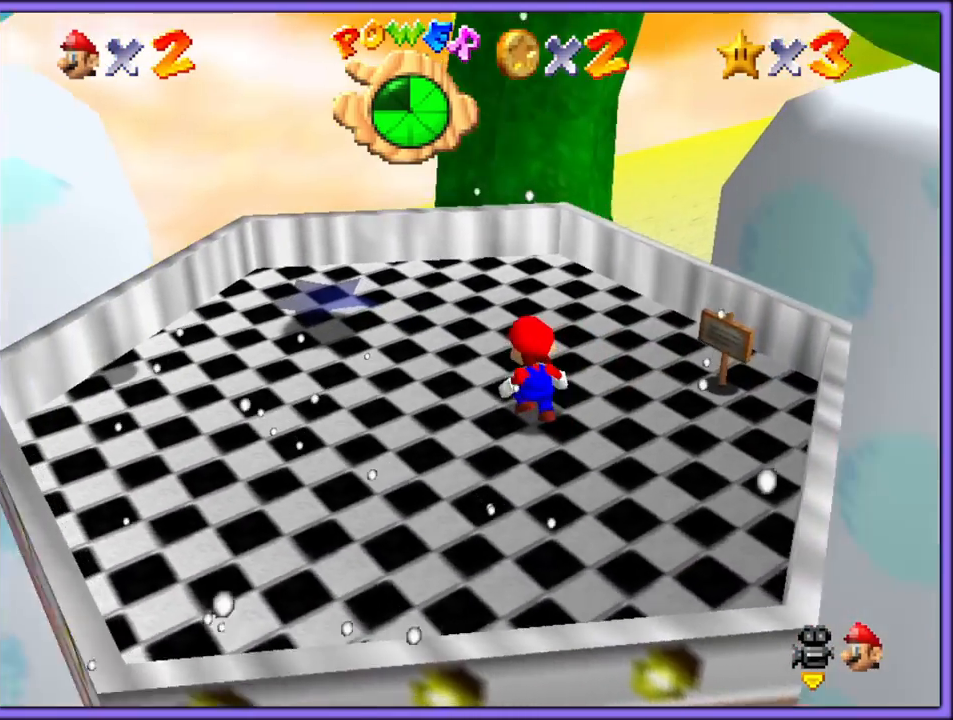
{"buttons": [], "left_stick": "down-right", "button_events": [[17, "C_RIGHT", "down"], [100, "C_RIGHT", "up"], [200, "C_RIGHT", "down"], [300, "C_RIGHT", "up"], [383, "C_RIGHT", "down"], [400, "C_DOWN", "down"], [450, "C_DOWN", "up"], [483, "C_RIGHT", "up"]]}
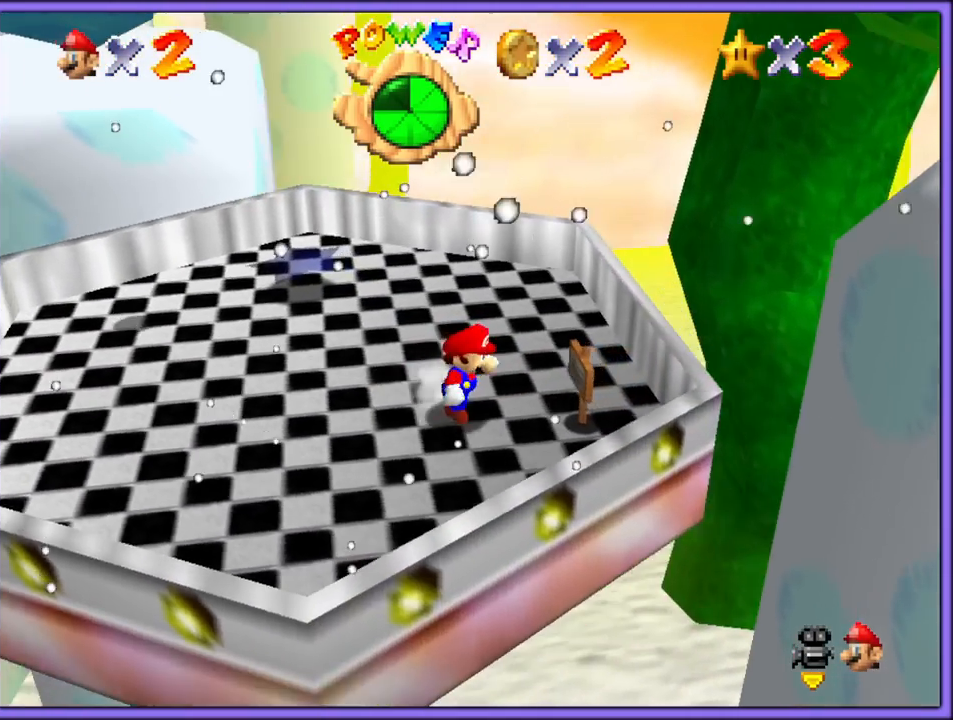
{"buttons": [], "left_stick": "center", "button_events": [[50, "C_RIGHT", "down"], [67, "C_DOWN", "down"], [133, "C_DOWN", "up"], [150, "C_RIGHT", "up"], [217, "C_RIGHT", "down"], [233, "C_DOWN", "down"], [300, "C_DOWN", "up"], [317, "C_RIGHT", "up"]]}
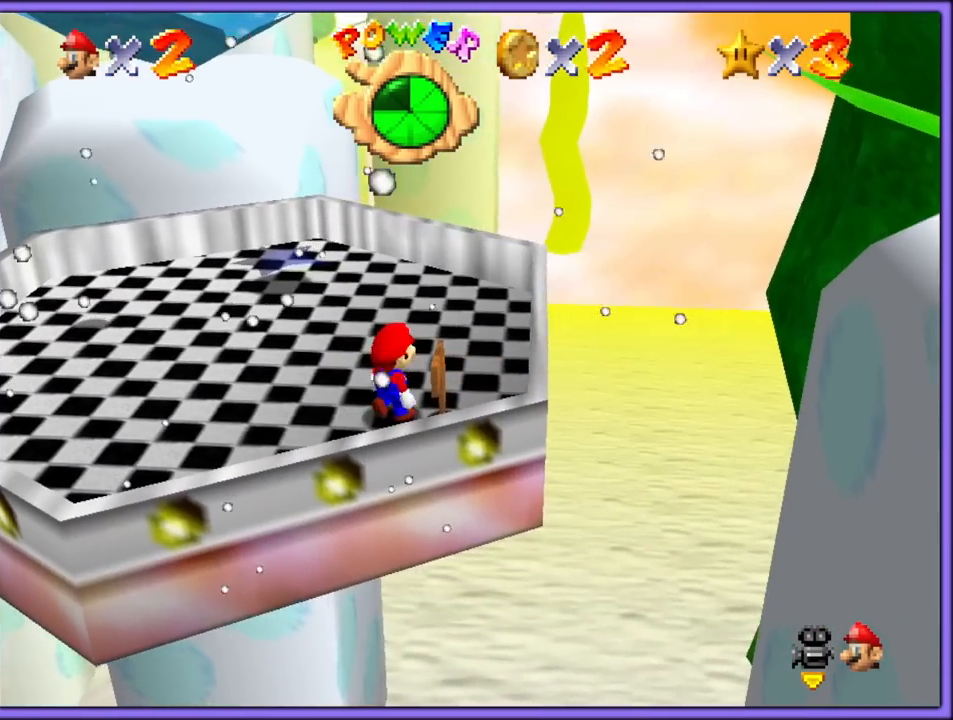
{"buttons": ["A"], "left_stick": "left", "button_events": [[500, "A", "down"]]}
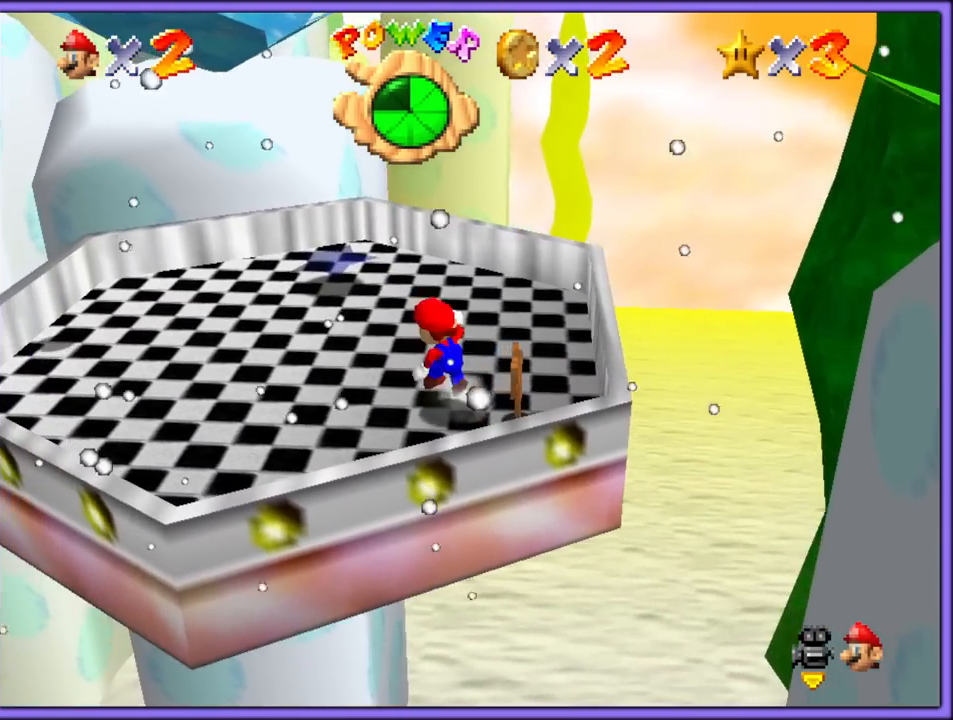
{"buttons": [], "left_stick": "left", "button_events": [[383, "A", "up"]]}